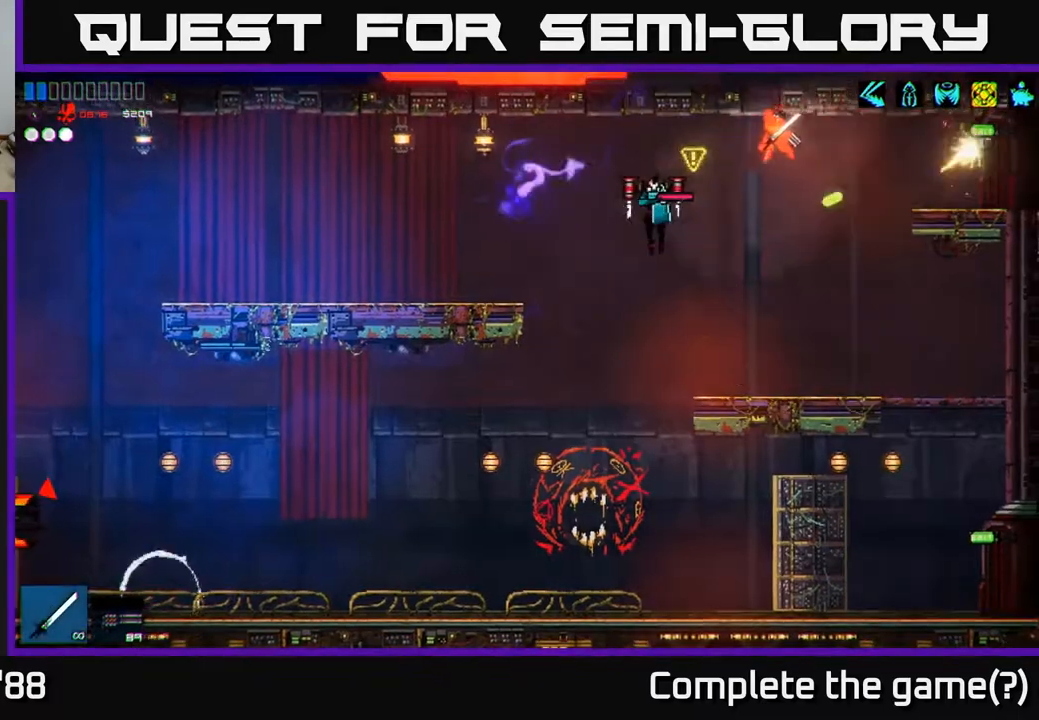
Gameplay with a controller (Xbox layout); each line is a JSON object with the inputs held at the frame after it. "events" lists button and stick changes between this image and that frame as [ms after this image, input, new state], when the widget could be followed in between.
{"buttons": ["R2"], "left_stick": "left", "right_stick": "up-left", "events": [[50, "left_stick", "left"], [117, "R2", "down"], [167, "left_stick", "center"], [267, "left_stick", "left"], [267, "right_stick", "up-left"]]}
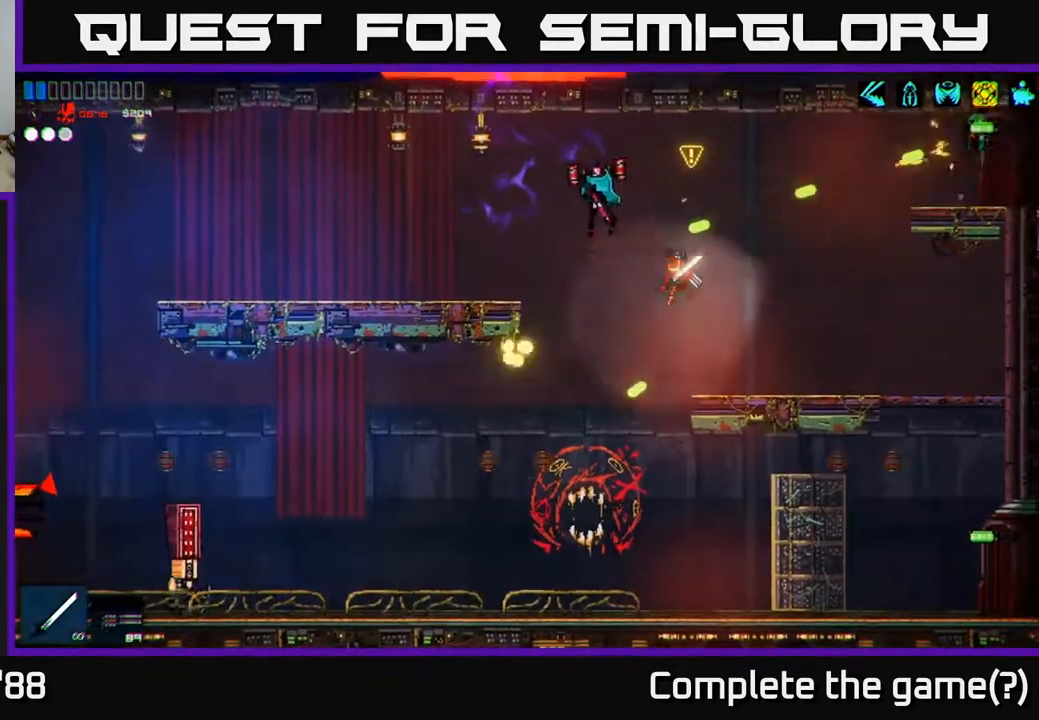
{"buttons": ["R2"], "left_stick": "center", "right_stick": "up", "events": [[17, "R2", "up"], [33, "right_stick", "up"], [300, "left_stick", "center"], [333, "R1", "down"], [417, "R1", "up"], [467, "R2", "down"]]}
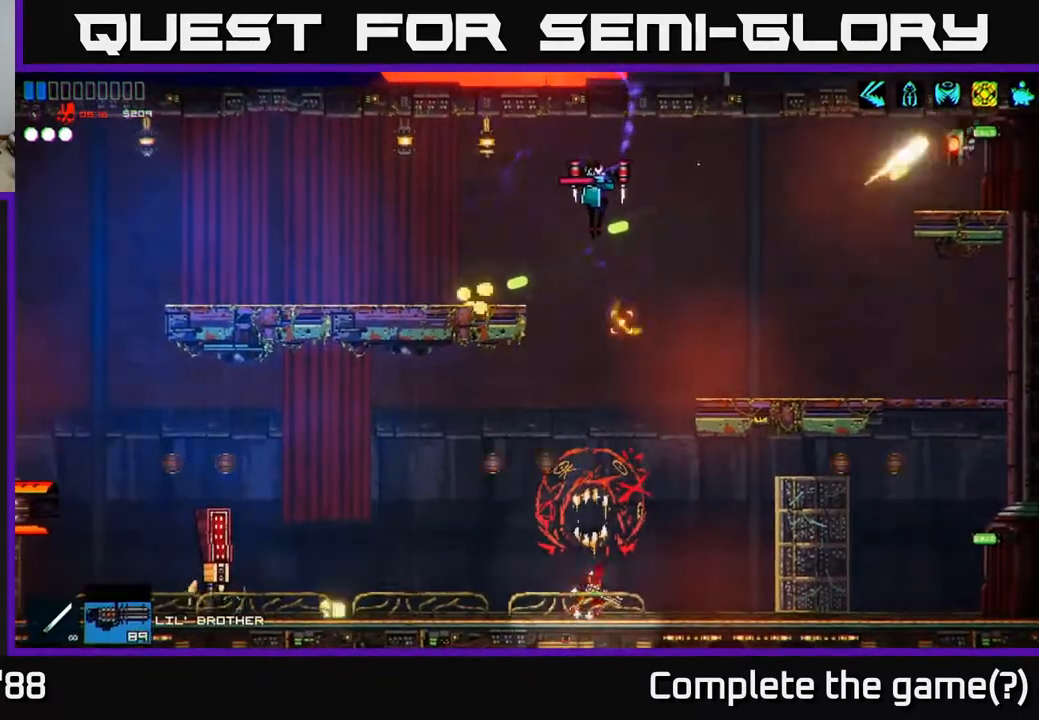
{"buttons": [], "left_stick": "right", "right_stick": "up-left", "events": [[17, "left_stick", "right"], [167, "R2", "up"], [367, "R1", "down"], [450, "R1", "up"], [450, "right_stick", "up-left"]]}
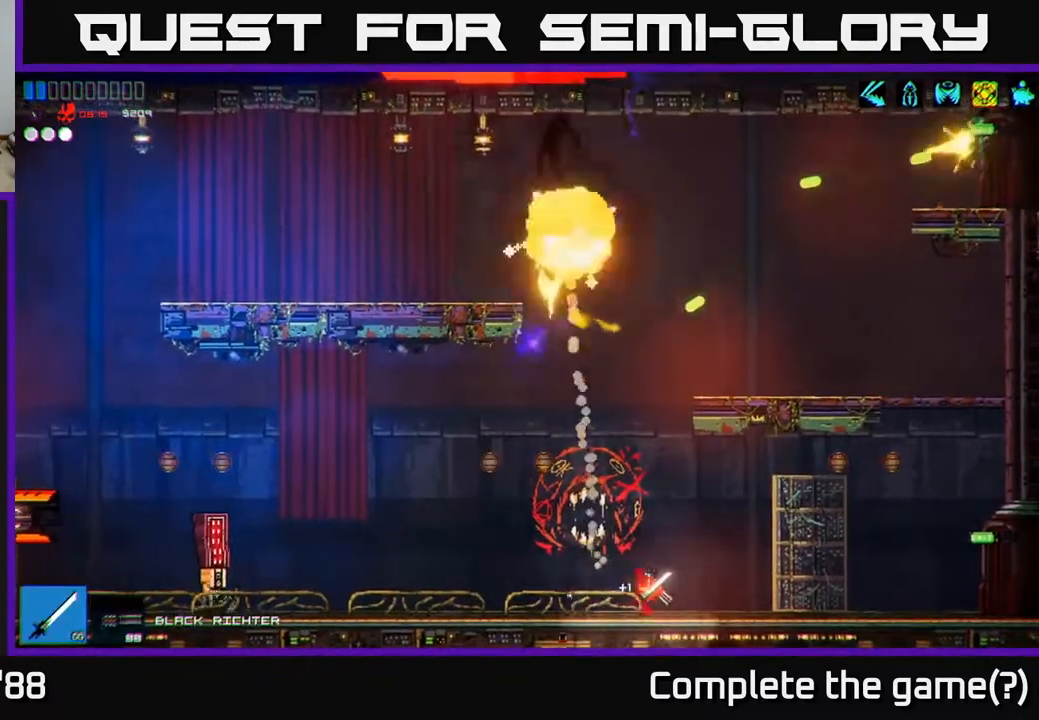
{"buttons": ["A"], "left_stick": "left", "right_stick": "up-left", "events": [[250, "left_stick", "left"], [367, "A", "down"]]}
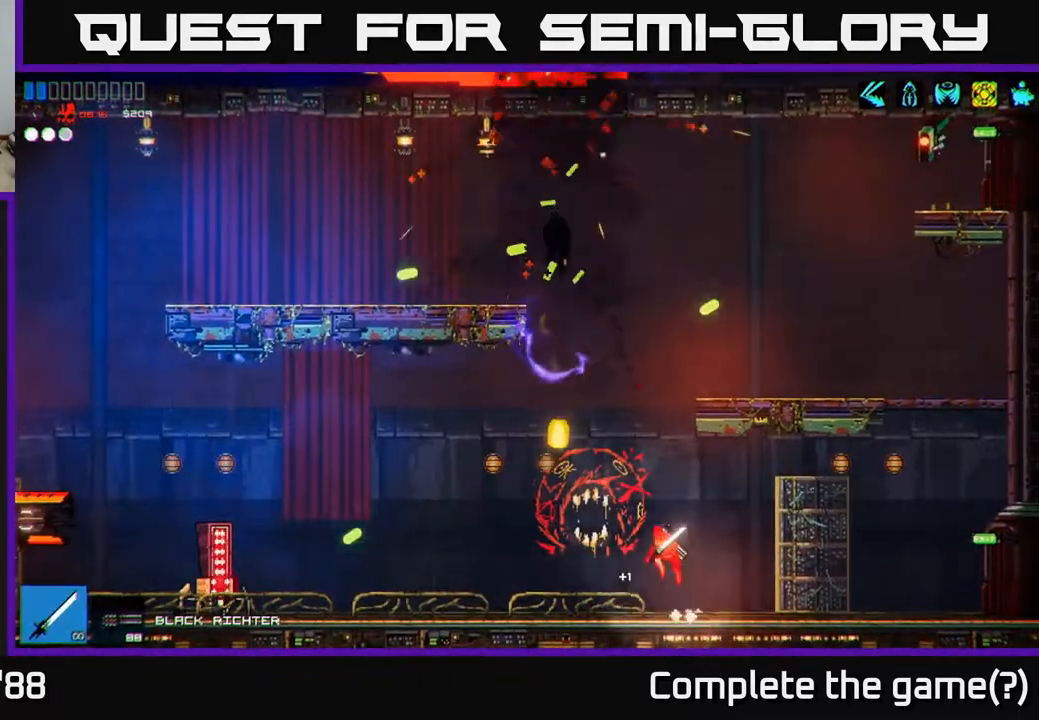
{"buttons": ["R1"], "left_stick": "right", "right_stick": "down-left", "events": [[67, "A", "up"], [150, "right_stick", "left"], [183, "left_stick", "center"], [200, "A", "down"], [233, "left_stick", "right"], [283, "right_stick", "down-left"], [467, "A", "up"], [483, "R1", "down"]]}
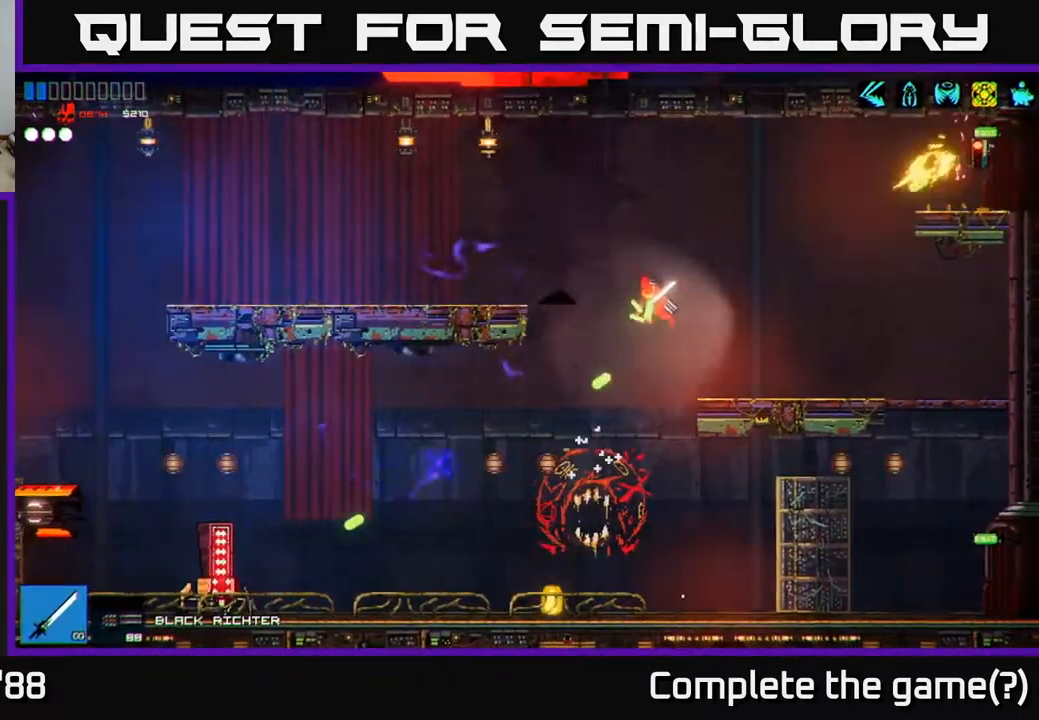
{"buttons": [], "left_stick": "right", "right_stick": "down-left", "events": [[83, "R1", "up"], [167, "R2", "down"], [300, "left_stick", "center"], [433, "left_stick", "right"], [483, "R2", "up"]]}
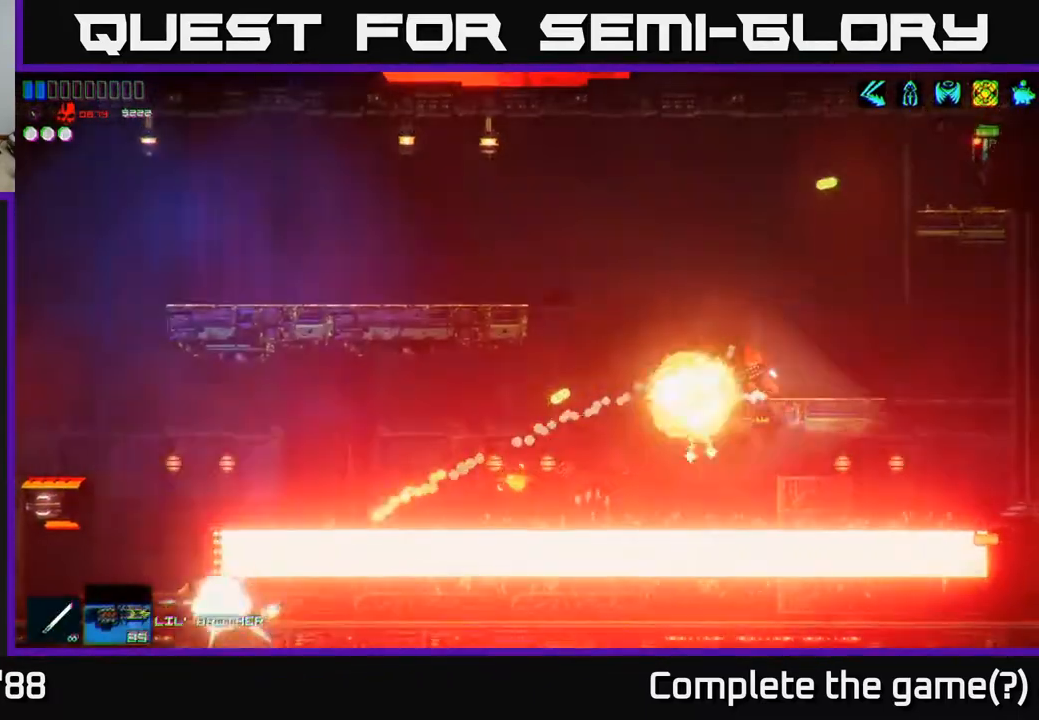
{"buttons": ["A"], "left_stick": "center", "right_stick": "down-left", "events": [[33, "left_stick", "center"], [467, "A", "down"]]}
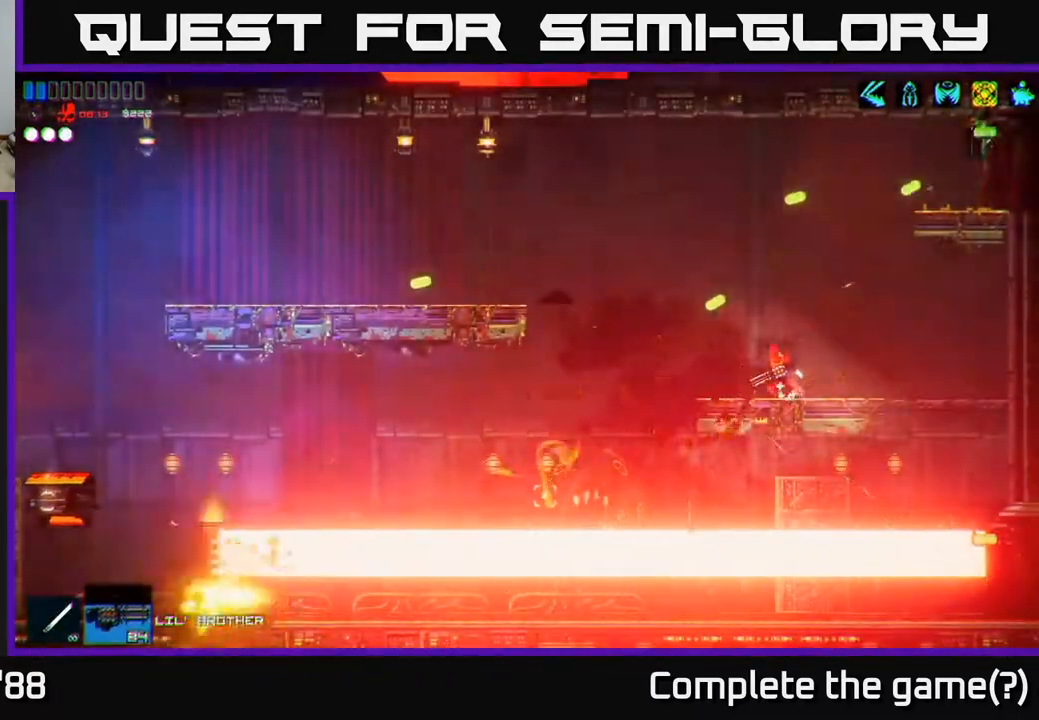
{"buttons": [], "left_stick": "center", "right_stick": "down-left", "events": [[83, "A", "up"], [100, "R2", "down"], [183, "left_stick", "right"], [400, "left_stick", "center"], [417, "R2", "up"]]}
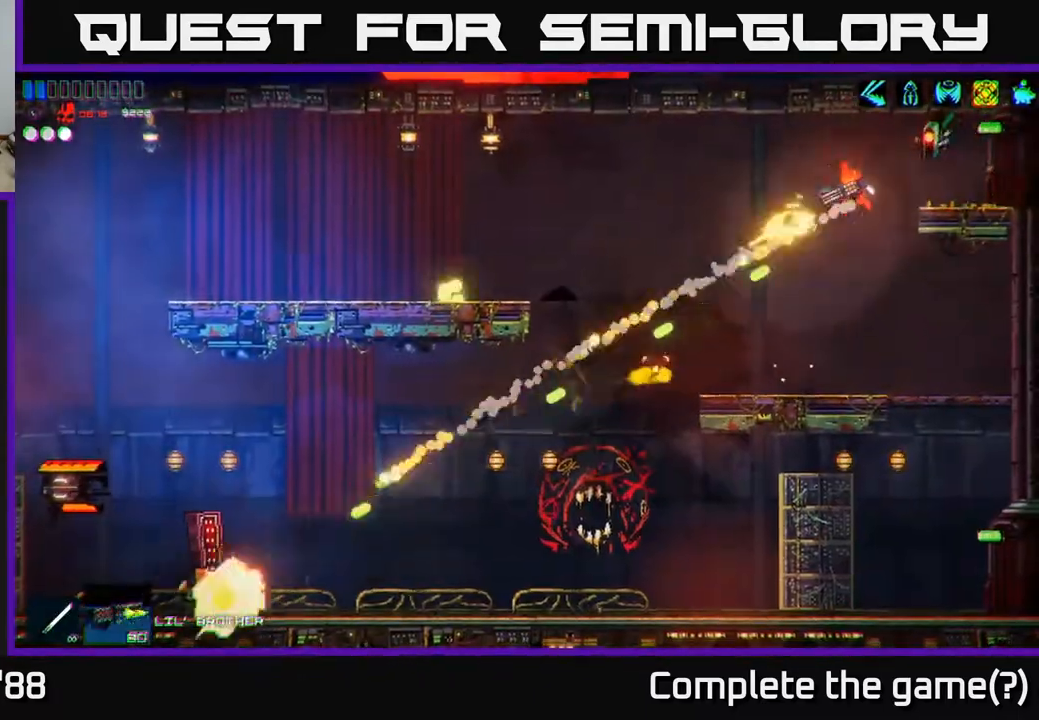
{"buttons": [], "left_stick": "left", "right_stick": "left", "events": [[117, "left_stick", "left"], [467, "right_stick", "left"]]}
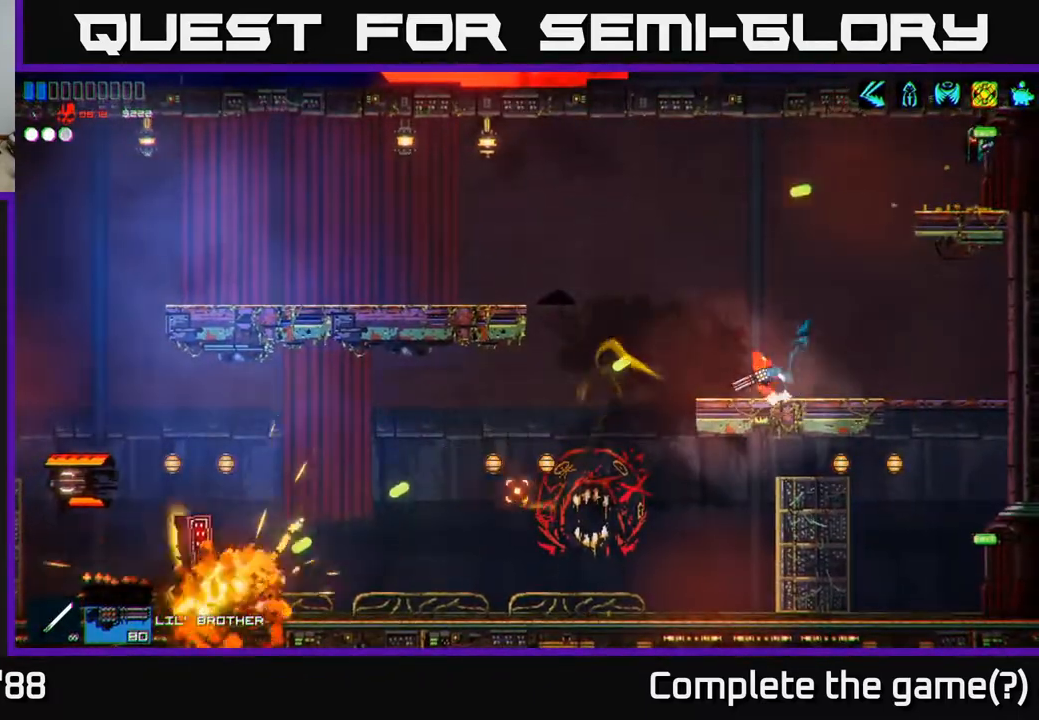
{"buttons": ["R2"], "left_stick": "left", "right_stick": "left", "events": [[350, "R2", "down"]]}
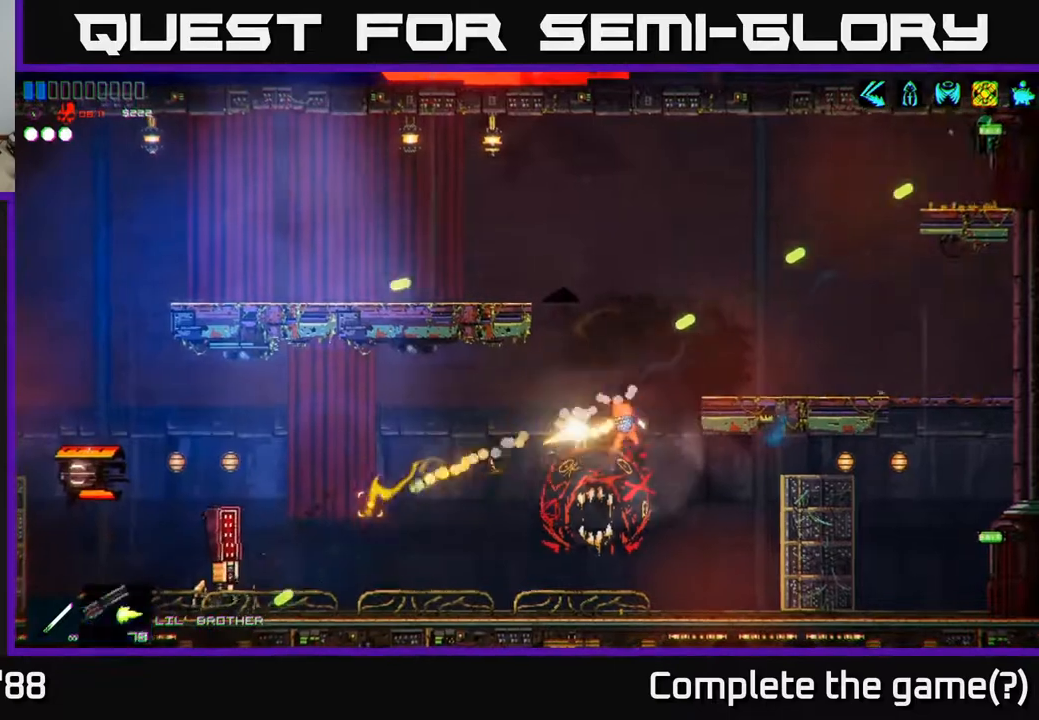
{"buttons": [], "left_stick": "left", "right_stick": "left", "events": [[233, "R2", "up"]]}
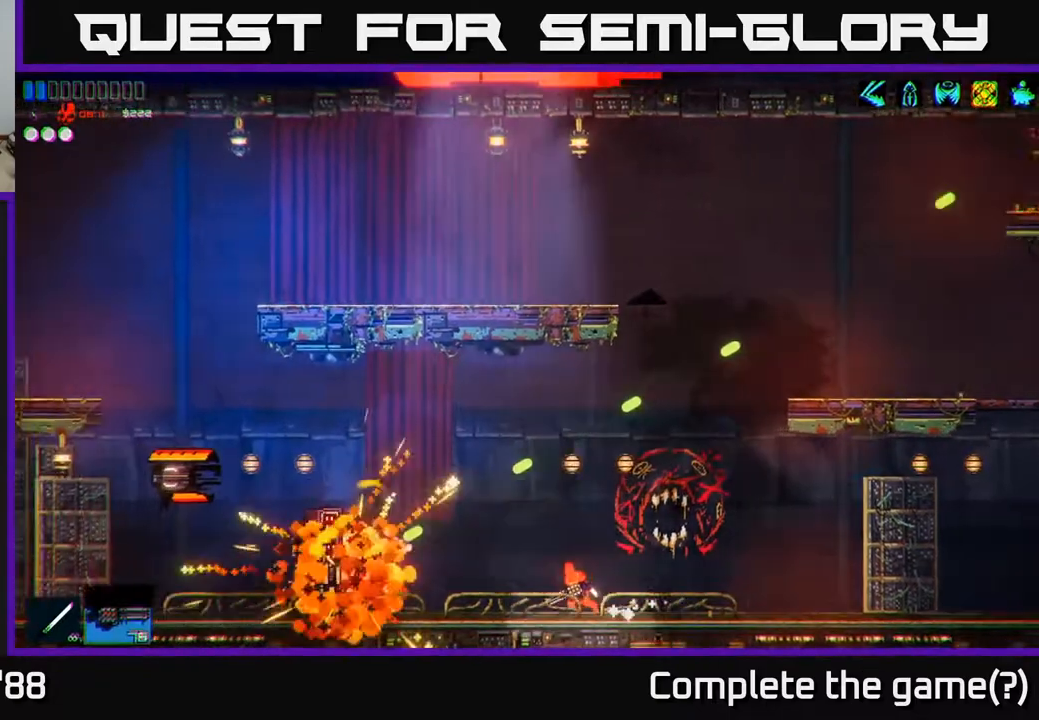
{"buttons": ["R2"], "left_stick": "right", "right_stick": "left", "events": [[83, "R2", "down"], [267, "left_stick", "right"]]}
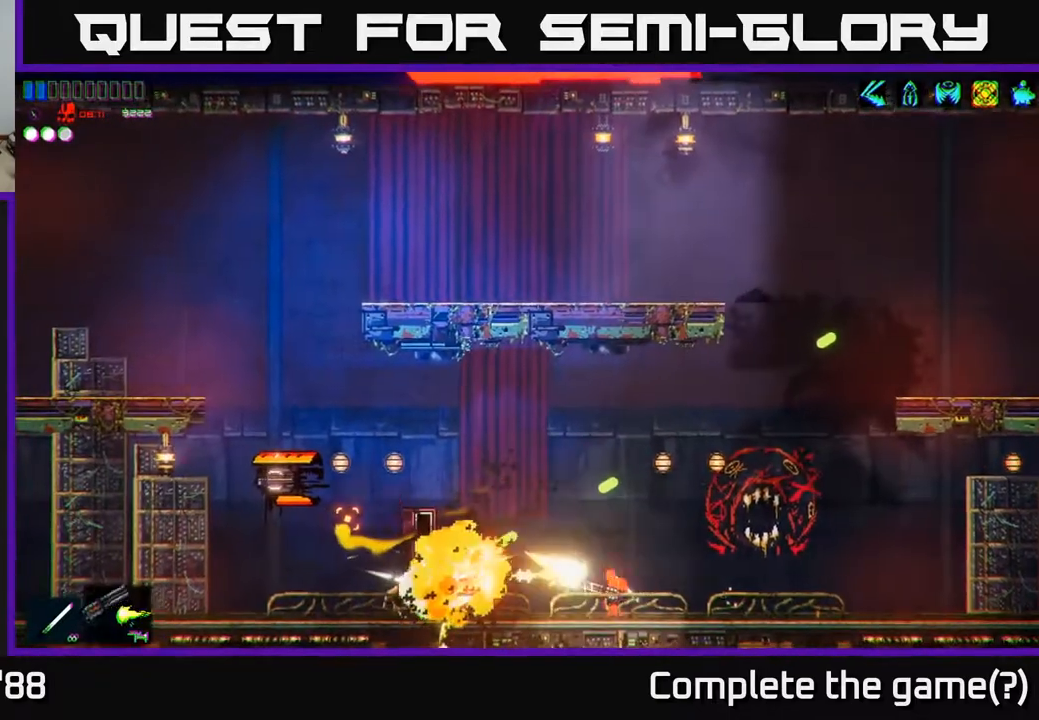
{"buttons": [], "left_stick": "left", "right_stick": "left", "events": [[350, "R2", "up"], [383, "left_stick", "left"]]}
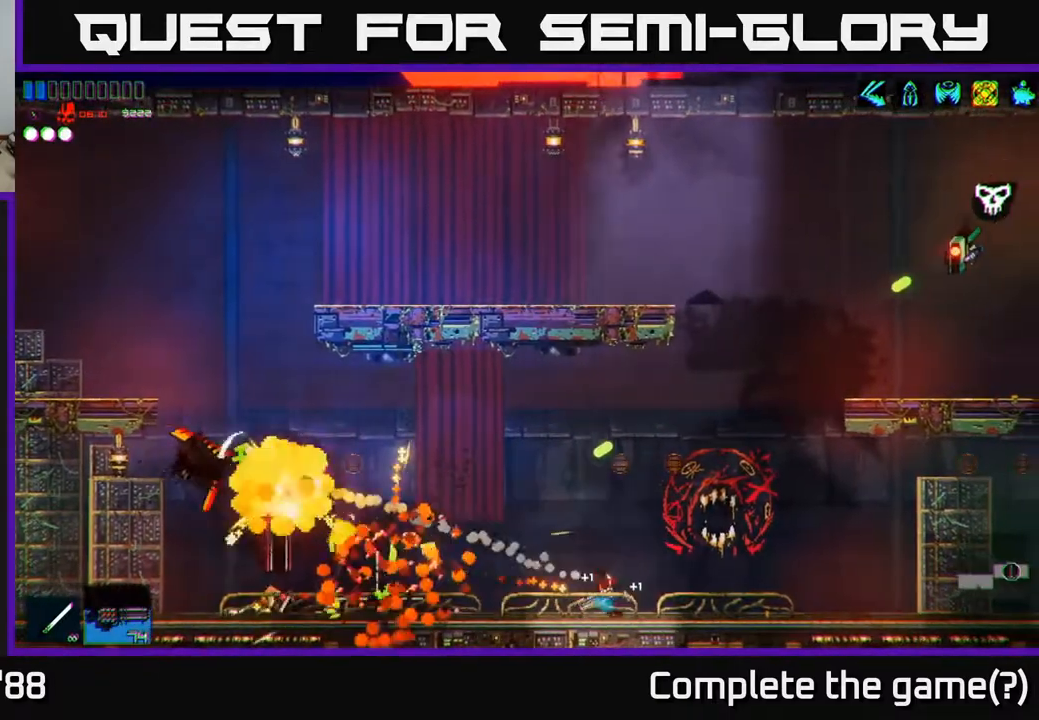
{"buttons": [], "left_stick": "left", "right_stick": "left", "events": [[133, "R1", "down"], [217, "R1", "up"], [283, "A", "down"], [383, "A", "up"]]}
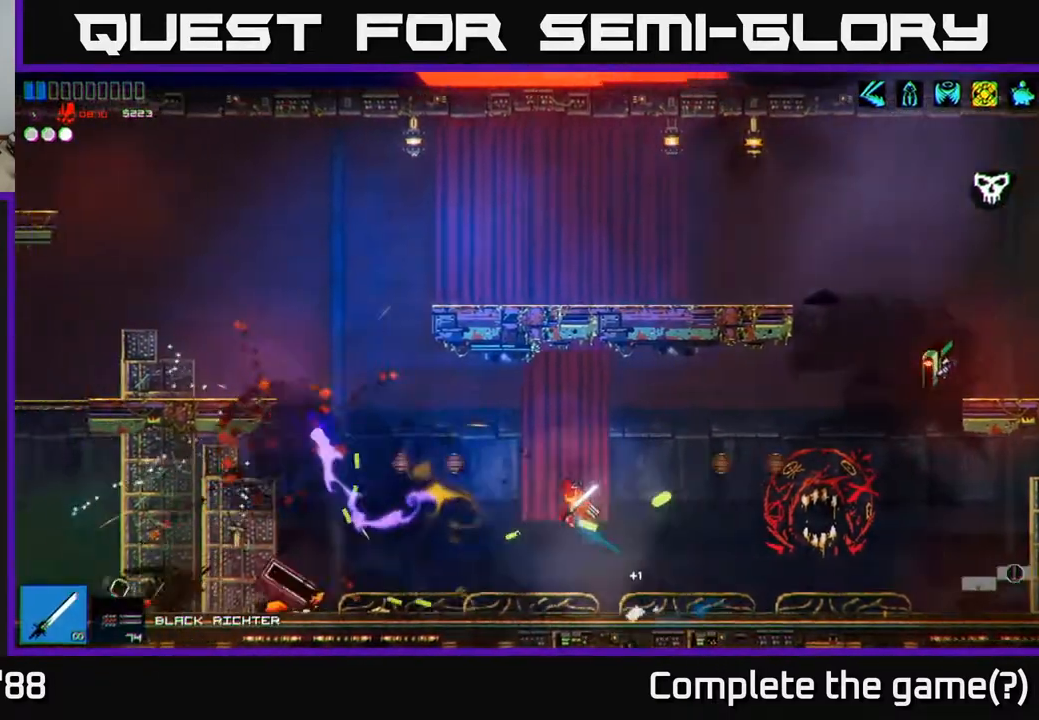
{"buttons": [], "left_stick": "left", "right_stick": "left", "events": []}
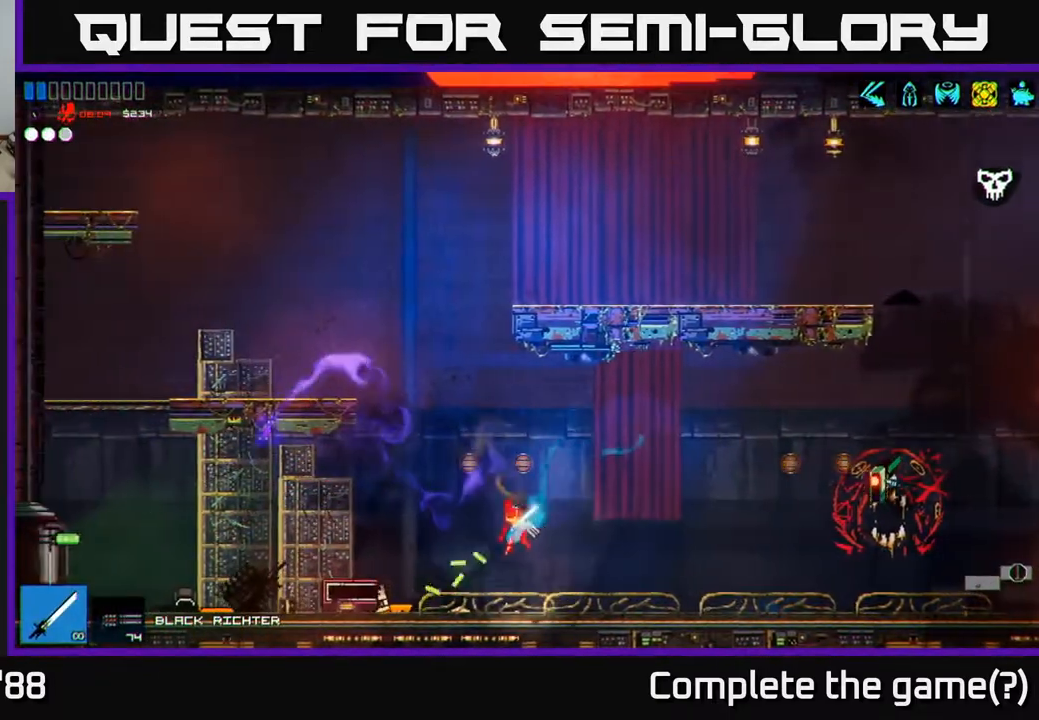
{"buttons": [], "left_stick": "right", "right_stick": "up", "events": [[100, "right_stick", "up-left"], [400, "right_stick", "up"], [467, "left_stick", "right"]]}
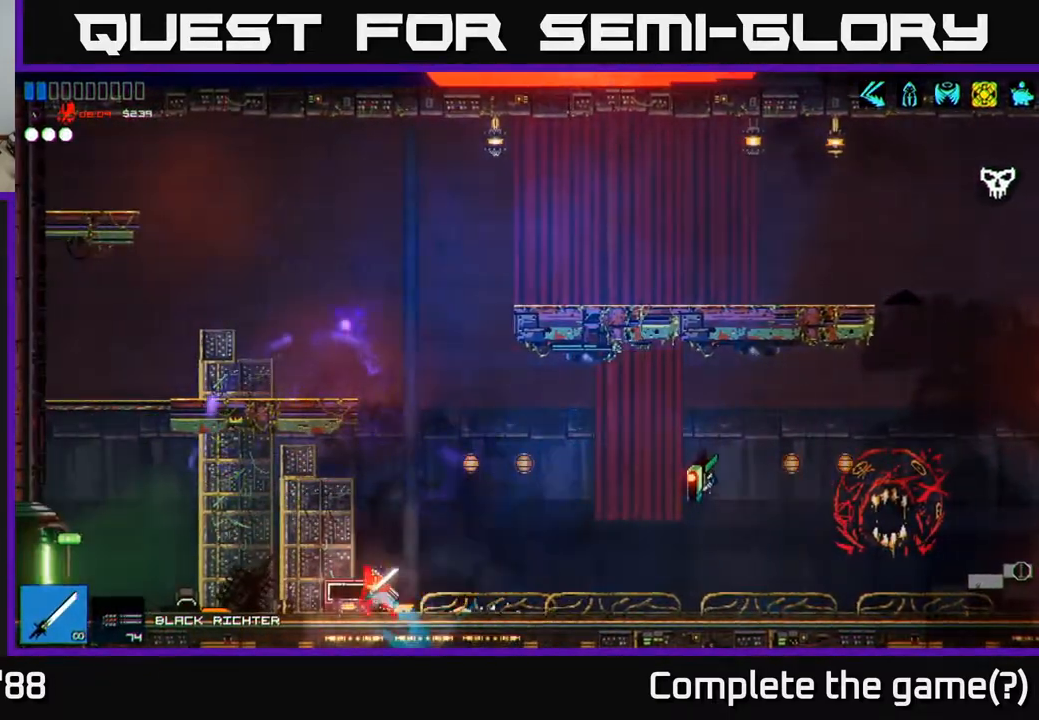
{"buttons": ["A"], "left_stick": "left", "right_stick": "up", "events": [[100, "A", "down"], [100, "left_stick", "center"], [233, "left_stick", "left"], [250, "A", "up"], [400, "A", "down"]]}
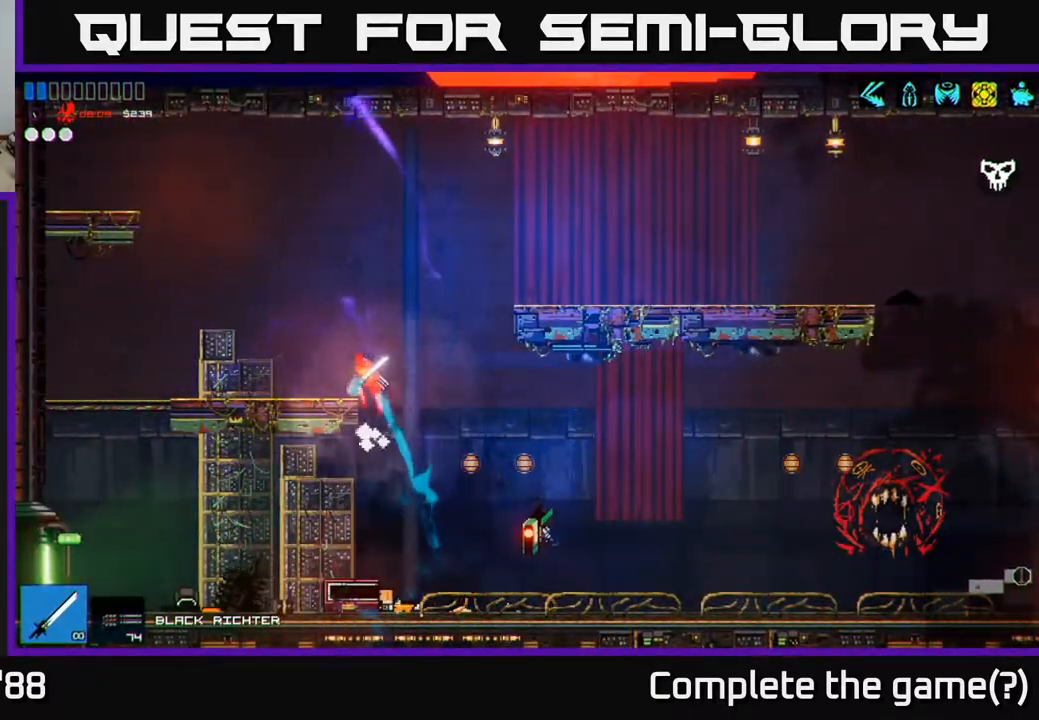
{"buttons": [], "left_stick": "center", "right_stick": "down-left", "events": [[33, "A", "up"], [150, "L1", "down"], [183, "right_stick", "left"], [250, "L1", "up"], [367, "right_stick", "down-left"], [450, "left_stick", "center"]]}
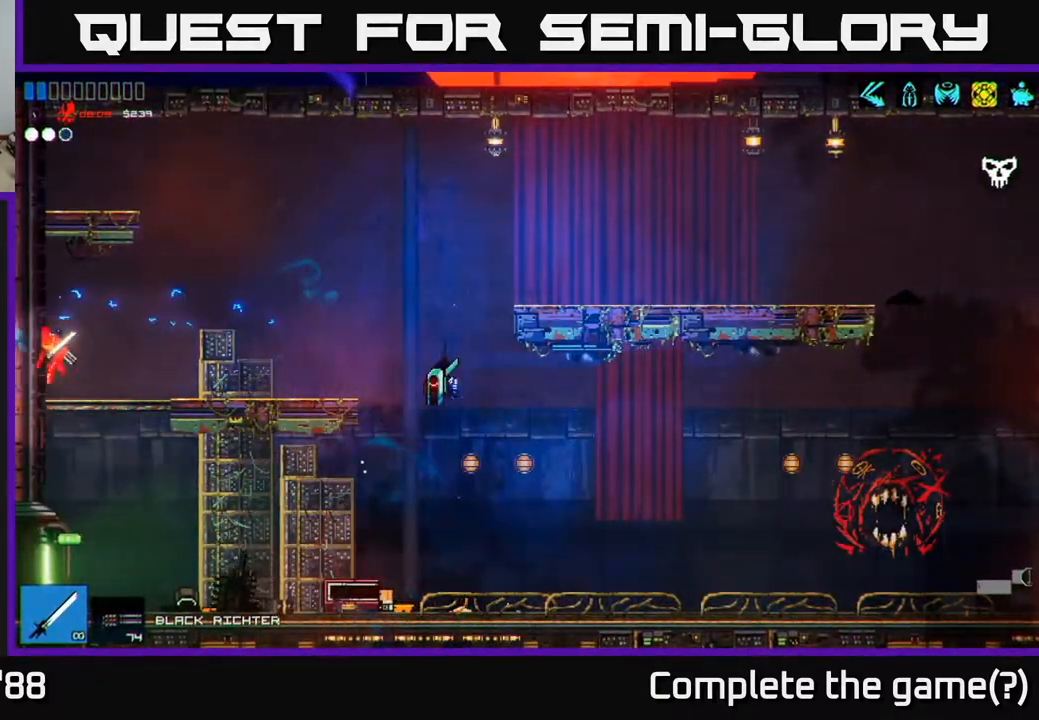
{"buttons": [], "left_stick": "left", "right_stick": "left", "events": [[33, "left_stick", "right"], [300, "left_stick", "left"], [300, "right_stick", "left"]]}
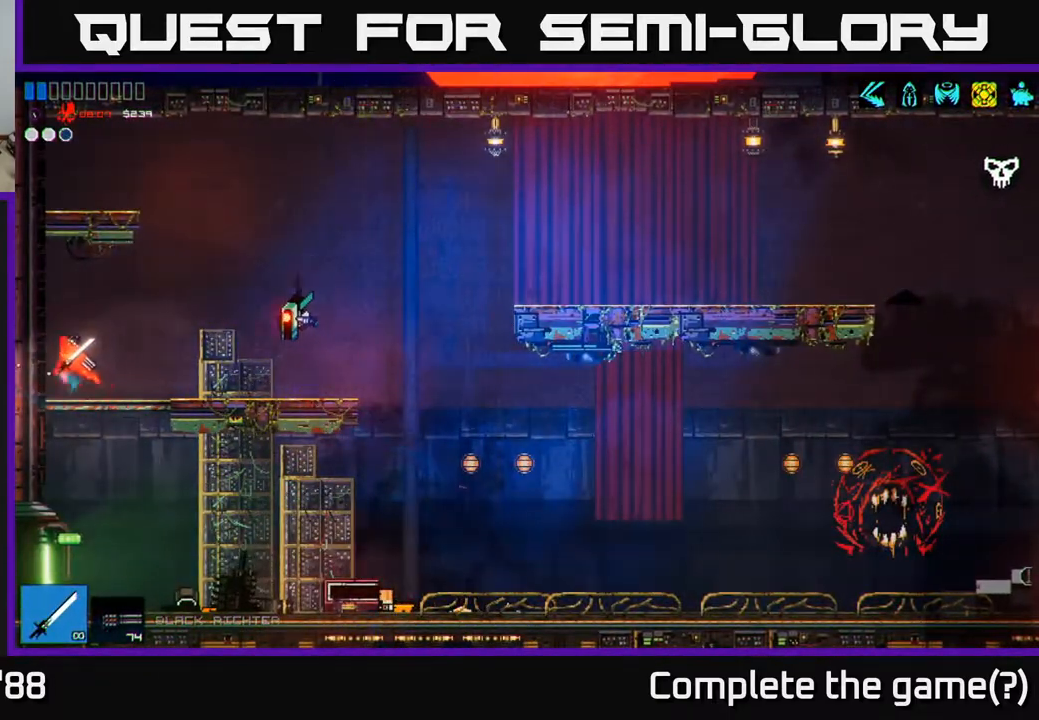
{"buttons": [], "left_stick": "down", "right_stick": "center", "events": [[133, "left_stick", "down-right"], [200, "right_stick", "center"], [267, "left_stick", "down"], [317, "A", "down"], [400, "A", "up"]]}
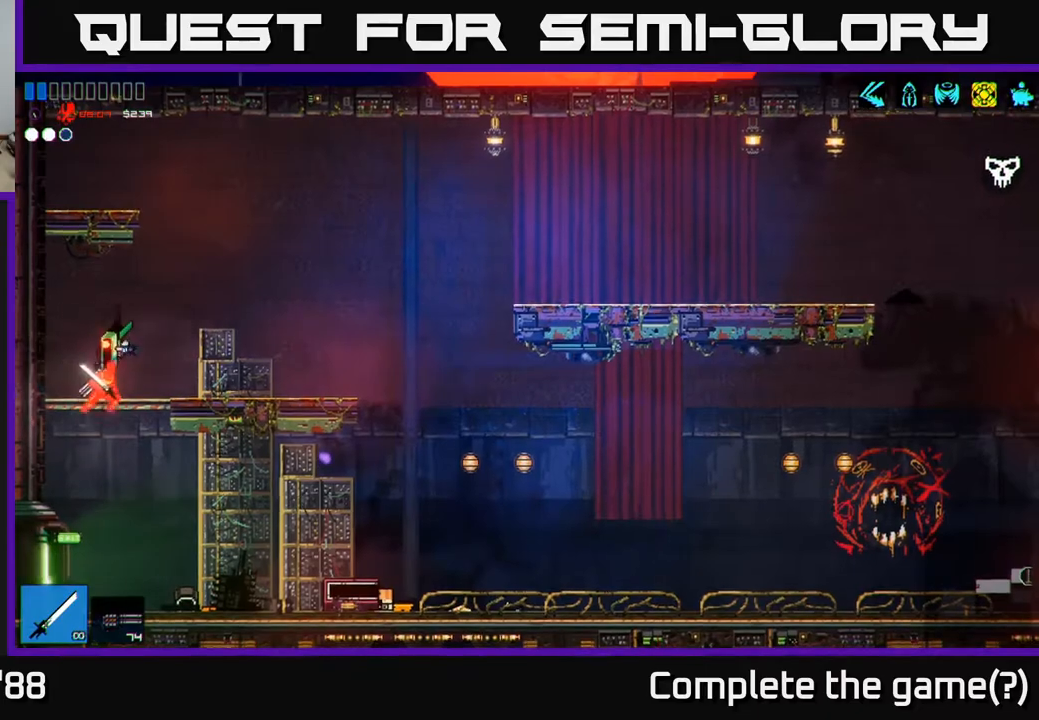
{"buttons": [], "left_stick": "left", "right_stick": "up-left", "events": [[67, "left_stick", "right"], [150, "left_stick", "left"], [350, "right_stick", "up-left"]]}
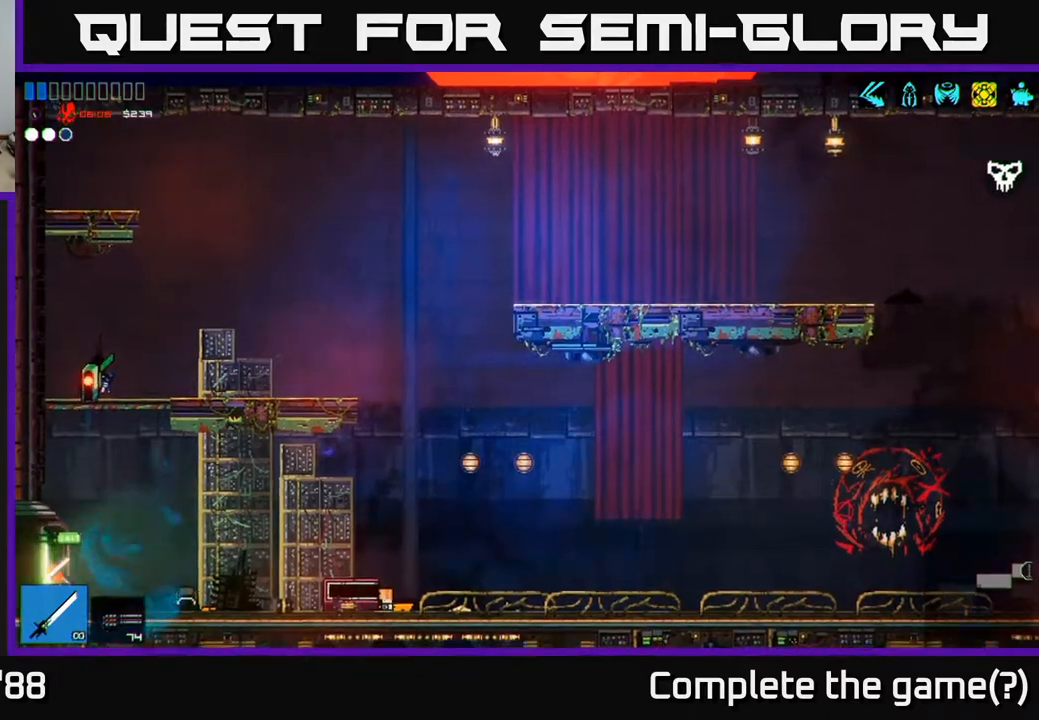
{"buttons": [], "left_stick": "center", "right_stick": "up-right", "events": [[67, "right_stick", "up-right"], [500, "left_stick", "center"]]}
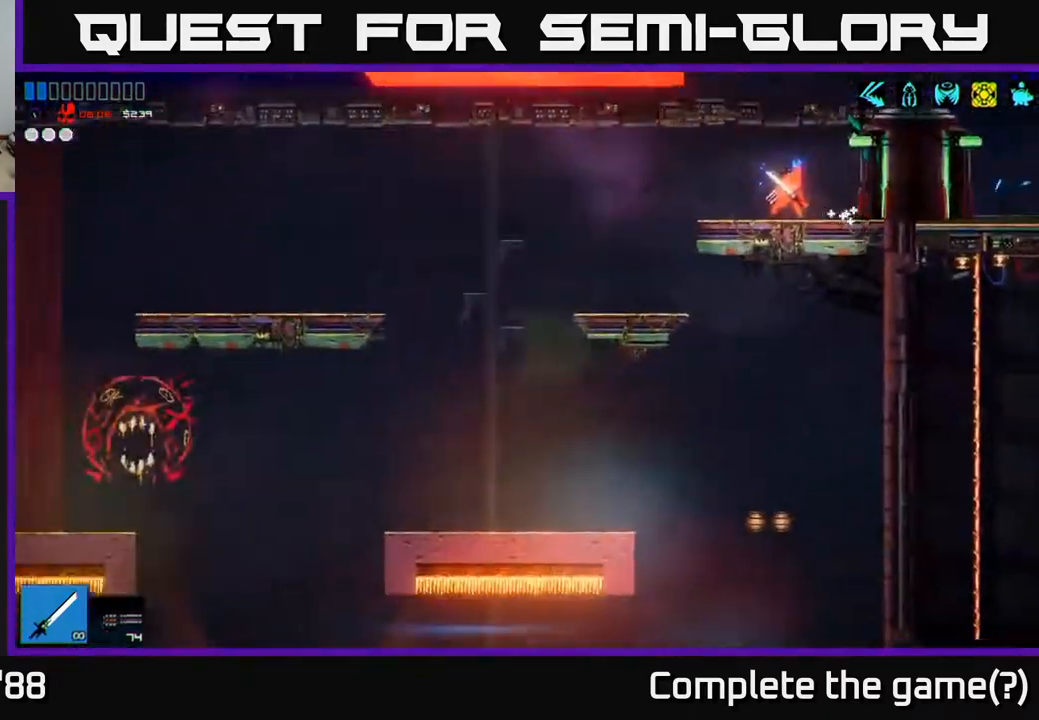
{"buttons": [], "left_stick": "left", "right_stick": "up-right", "events": [[250, "left_stick", "left"]]}
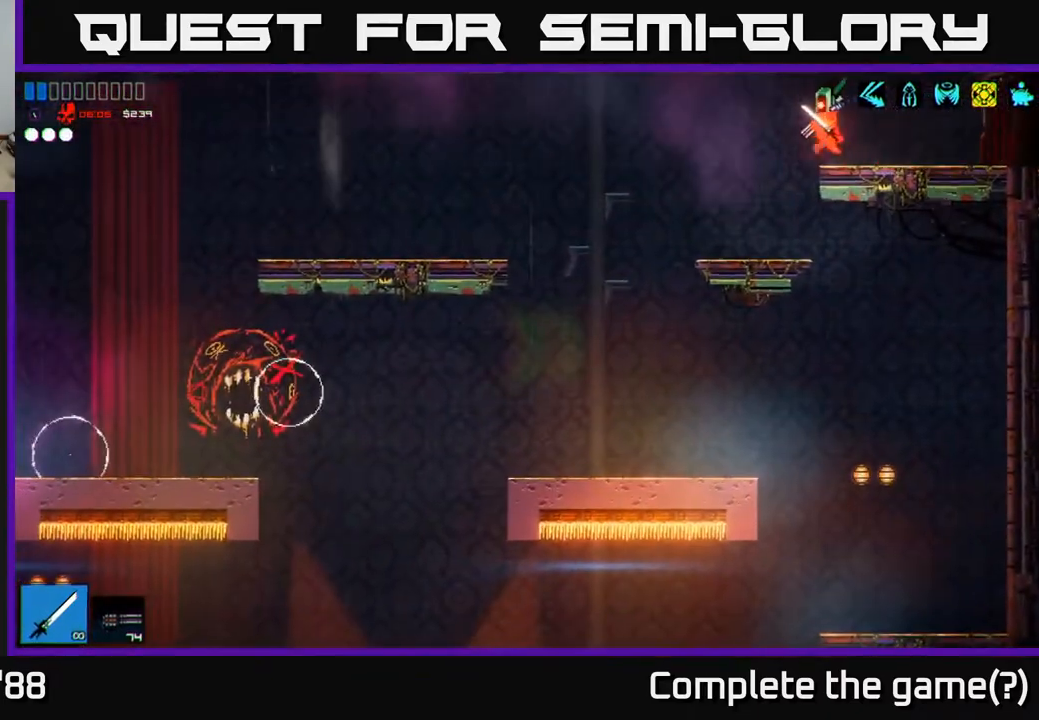
{"buttons": ["R1"], "left_stick": "left", "right_stick": "left", "events": [[83, "right_stick", "center"], [133, "right_stick", "left"], [433, "R1", "down"]]}
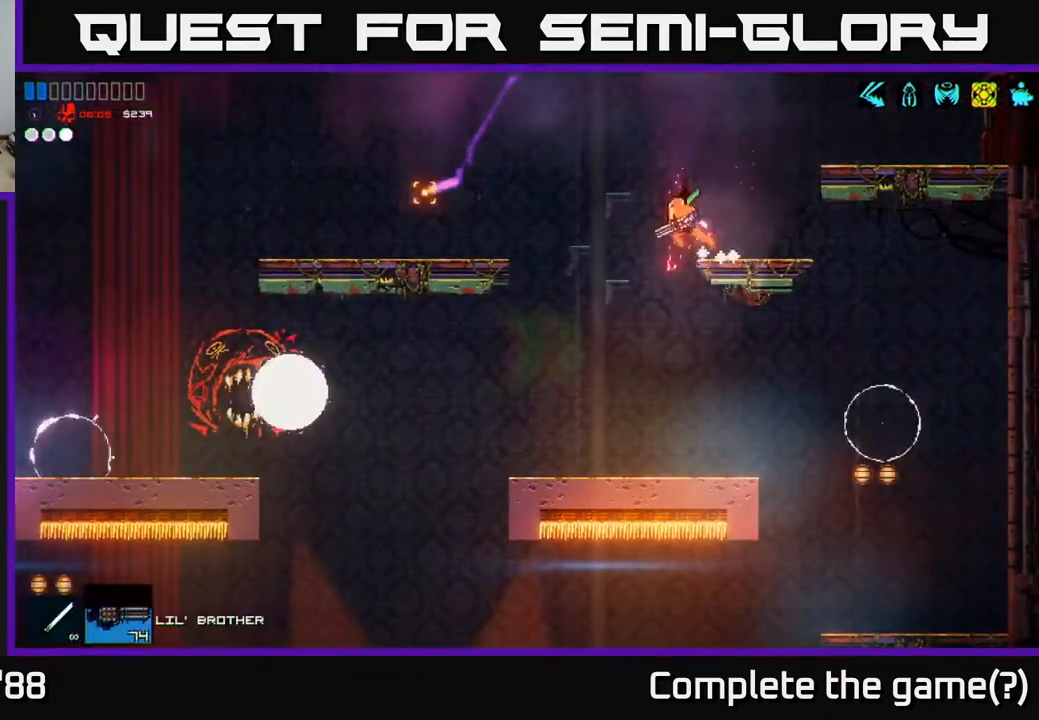
{"buttons": ["R2"], "left_stick": "left", "right_stick": "left", "events": [[33, "R1", "up"], [133, "left_stick", "center"], [317, "R2", "down"], [500, "left_stick", "left"]]}
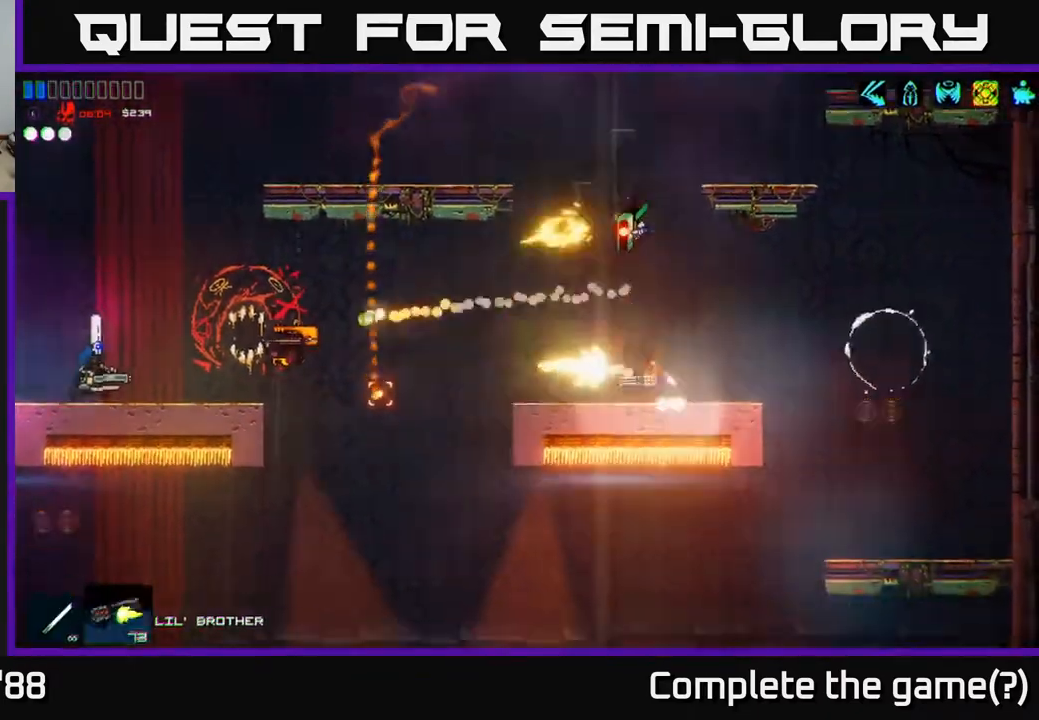
{"buttons": ["R2"], "left_stick": "center", "right_stick": "left", "events": [[117, "left_stick", "center"], [367, "left_stick", "left"], [483, "left_stick", "center"]]}
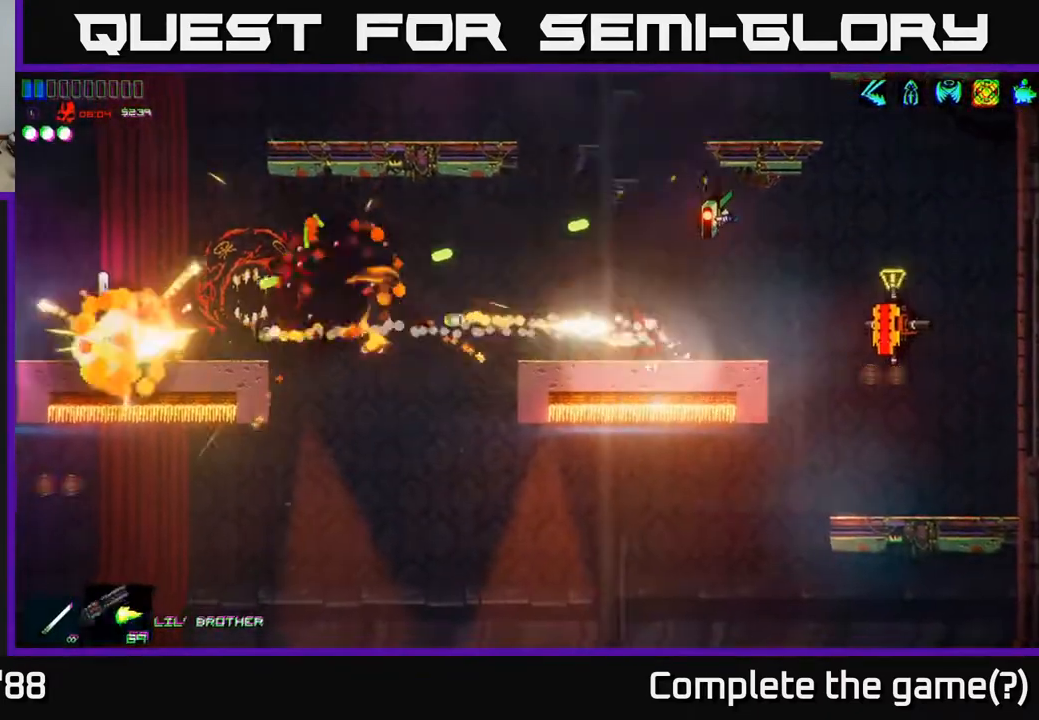
{"buttons": [], "left_stick": "up-left", "right_stick": "left", "events": [[150, "R2", "up"], [183, "A", "down"], [200, "left_stick", "up"], [333, "A", "up"], [383, "left_stick", "up-left"]]}
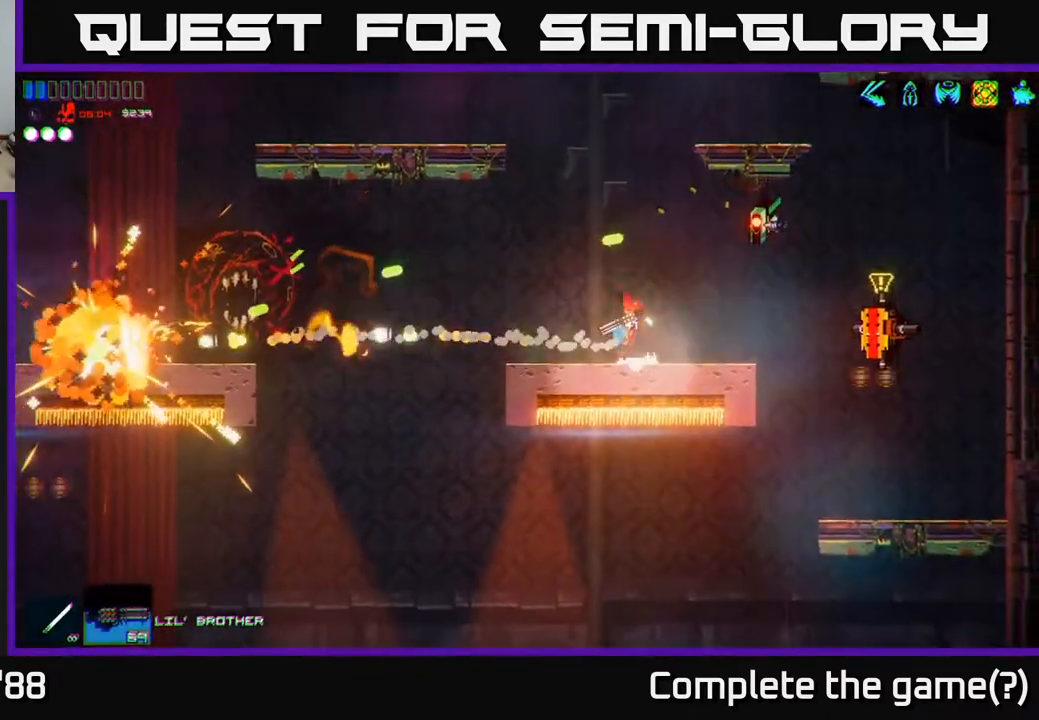
{"buttons": ["A"], "left_stick": "up-left", "right_stick": "right", "events": [[33, "A", "down"], [183, "A", "up"], [183, "left_stick", "center"], [317, "left_stick", "up-left"], [333, "A", "down"], [500, "right_stick", "right"]]}
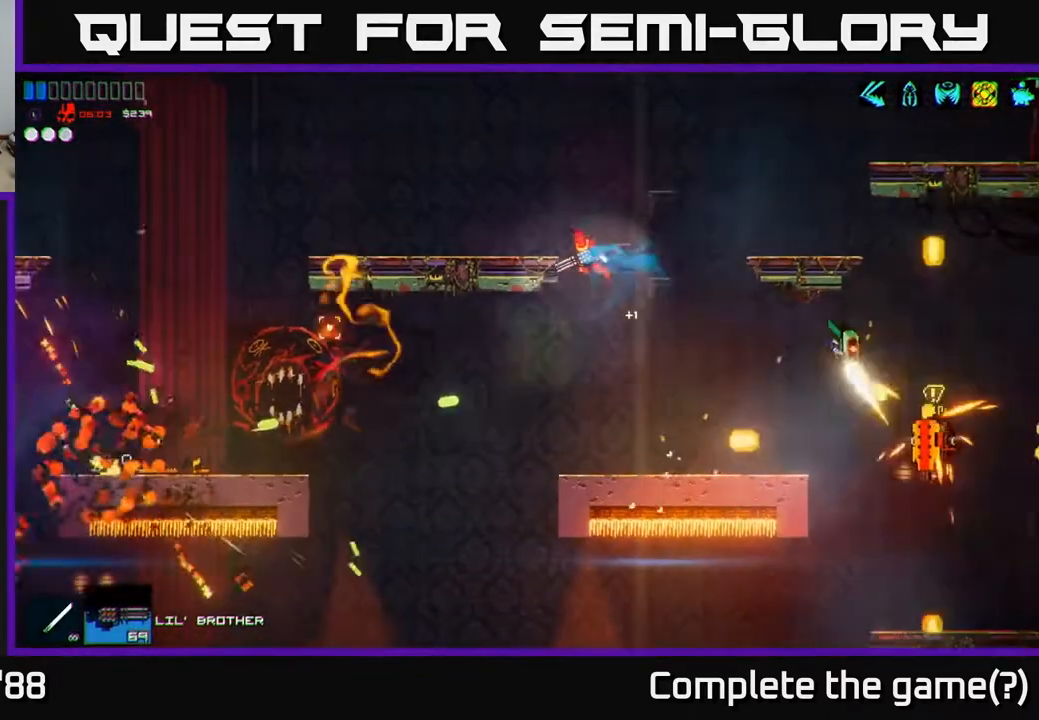
{"buttons": ["A"], "left_stick": "up-right", "right_stick": "right", "events": [[67, "A", "up"], [100, "left_stick", "right"], [100, "right_stick", "down-right"], [317, "right_stick", "right"], [400, "R1", "down"], [433, "left_stick", "up-right"], [450, "A", "down"], [500, "R1", "up"]]}